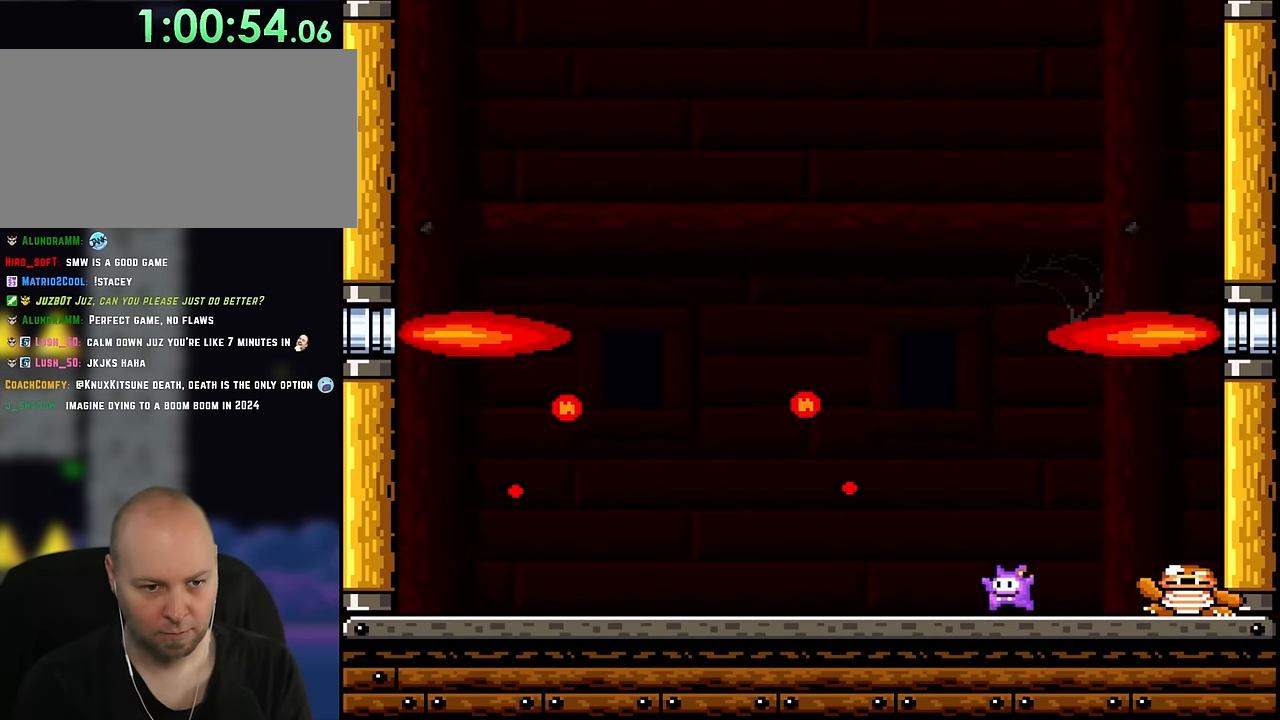
Gameplay with a controller (Nintendo layout); each line is a JSON object with the inputs held at the frame after it. "events" lists button and stick changes between this image and that frame as [ms after this image, input, new state], when the widget could be followed in between. Not read: L3 R3.
{"buttons": ["X", "DPAD_LEFT"], "events": []}
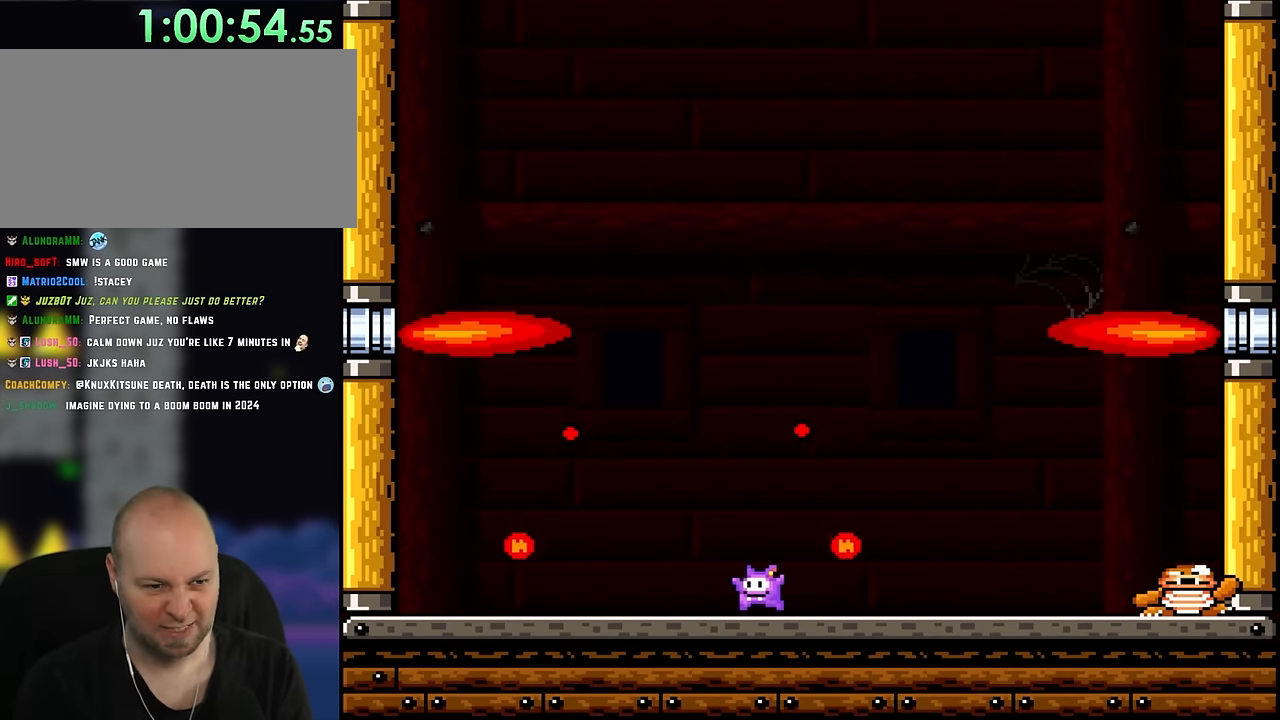
{"buttons": ["X"], "events": [[150, "DPAD_UP", "down"], [183, "DPAD_LEFT", "up"], [217, "DPAD_RIGHT", "down"], [217, "DPAD_UP", "up"], [367, "DPAD_RIGHT", "up"]]}
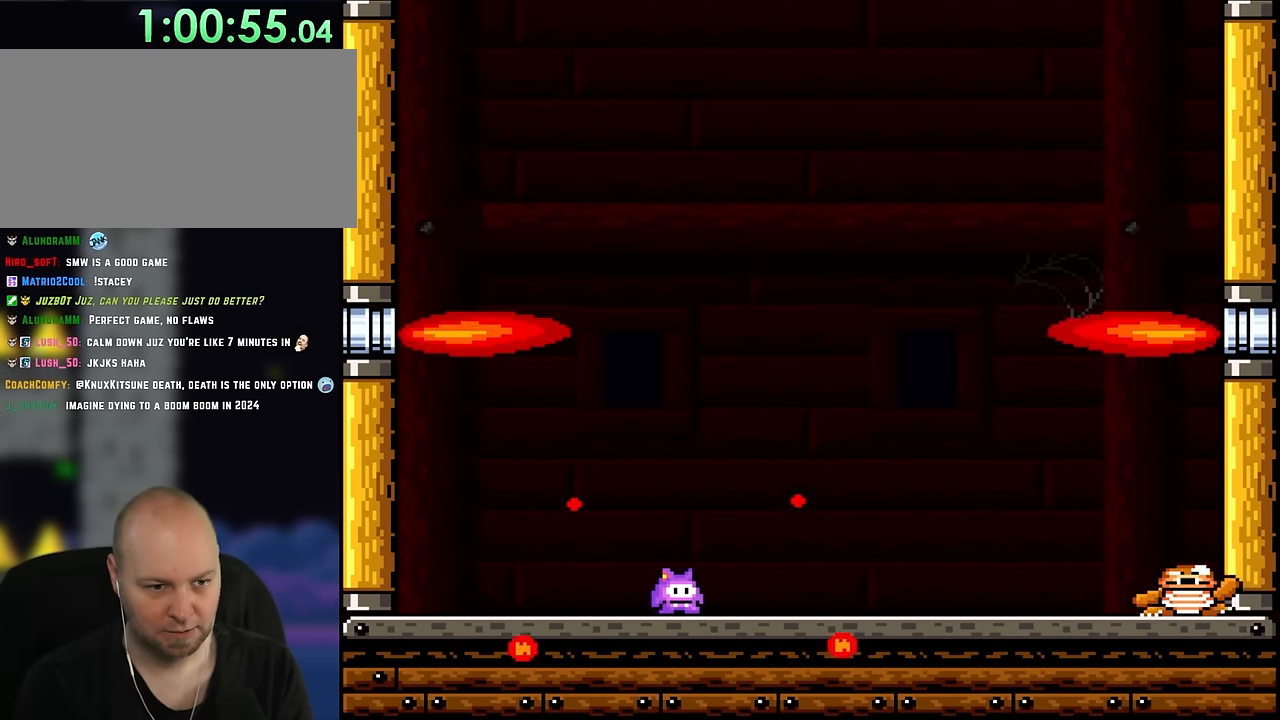
{"buttons": ["X"], "events": []}
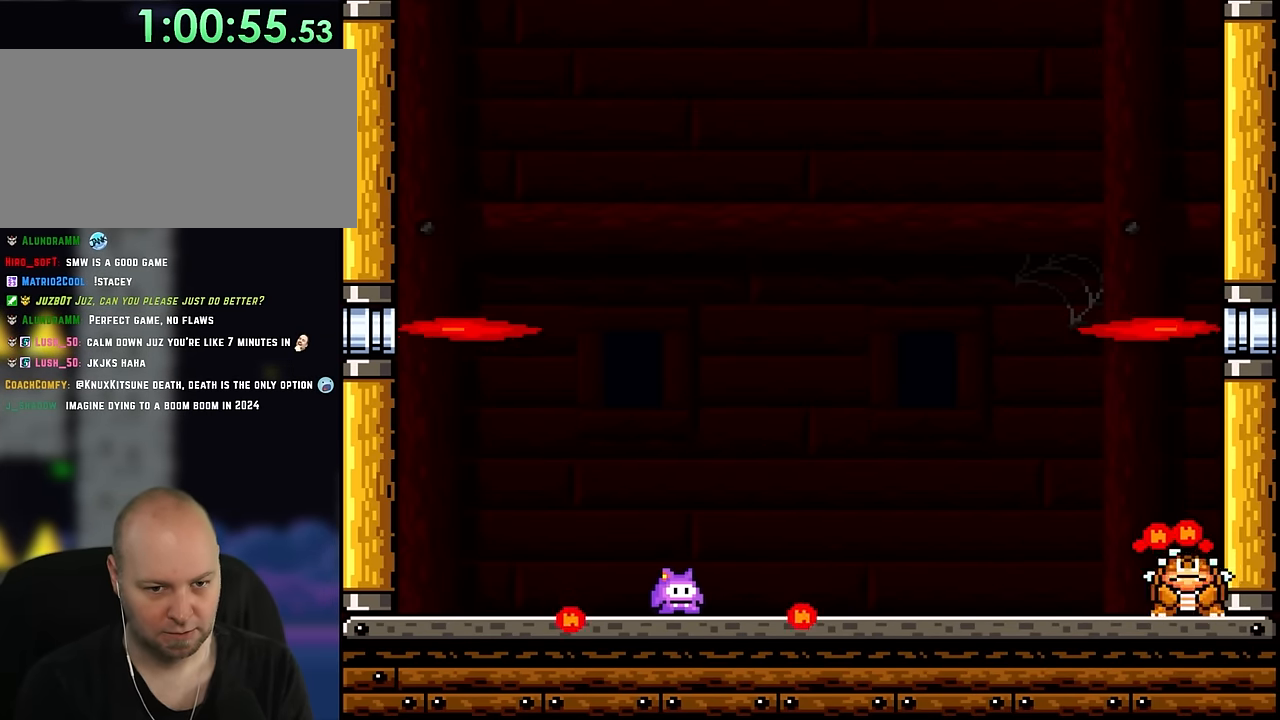
{"buttons": ["X"], "events": []}
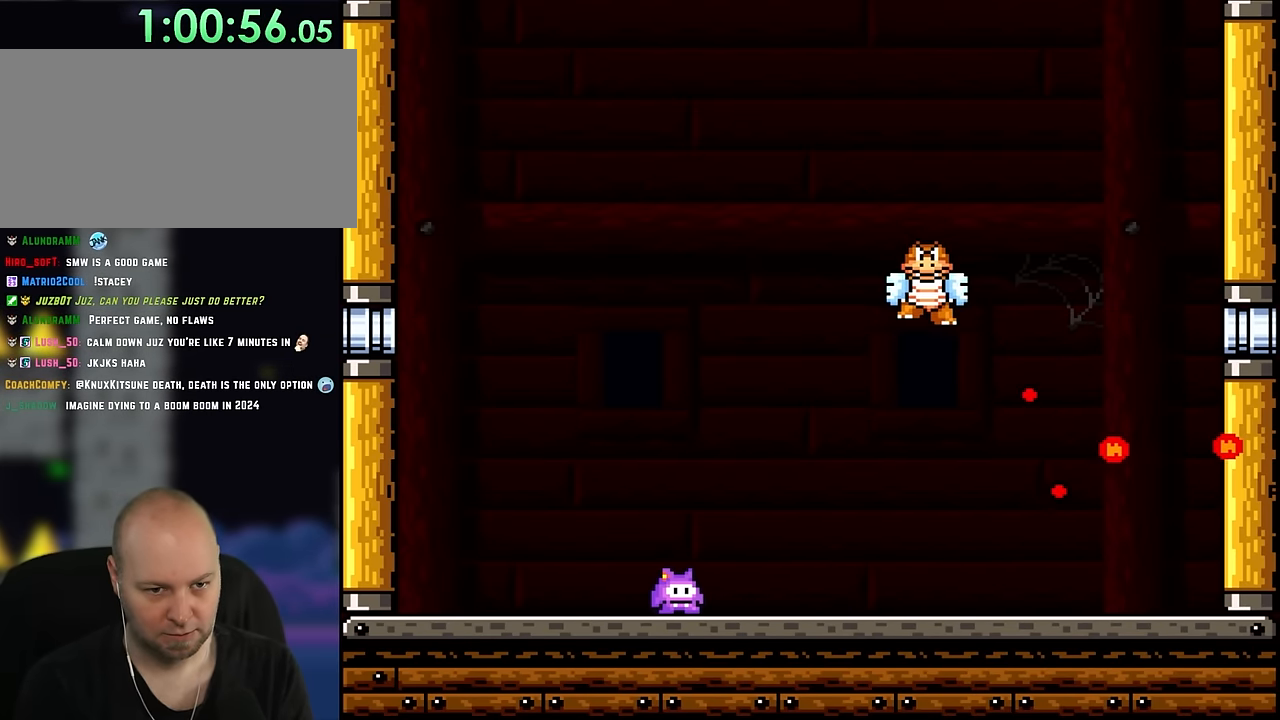
{"buttons": ["X"], "events": []}
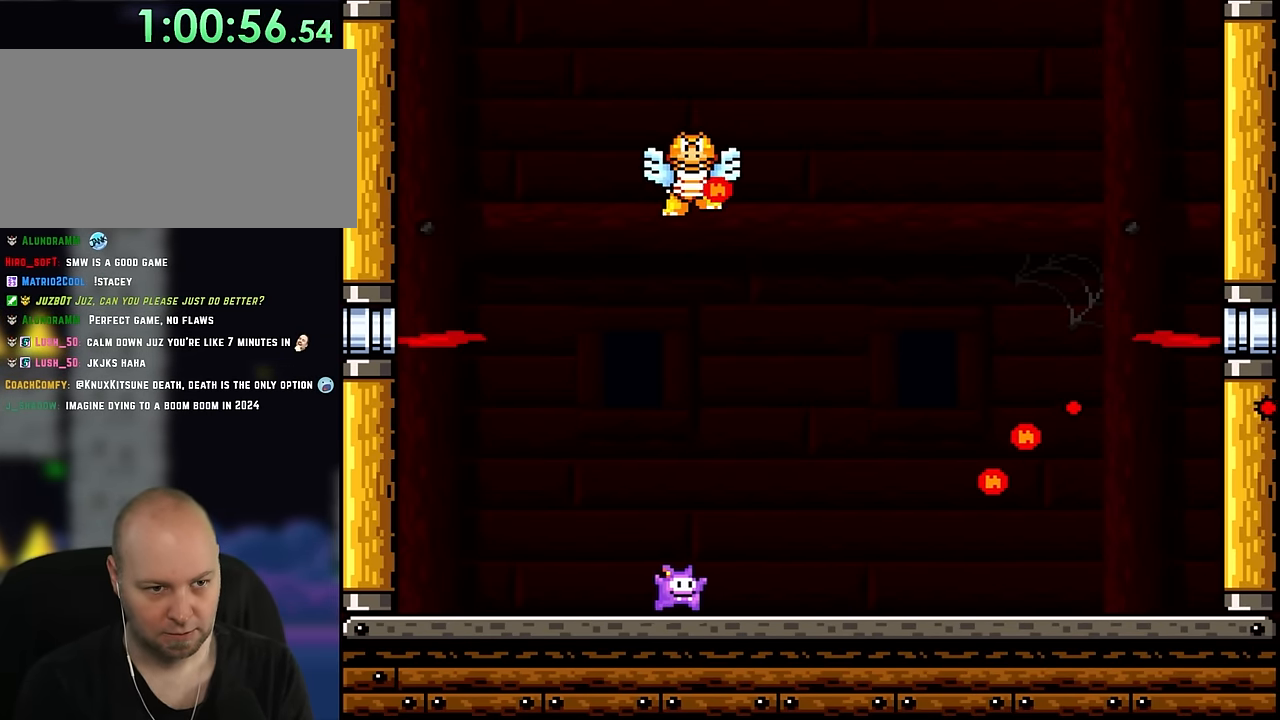
{"buttons": ["X", "DPAD_RIGHT"], "events": [[50, "DPAD_RIGHT", "down"]]}
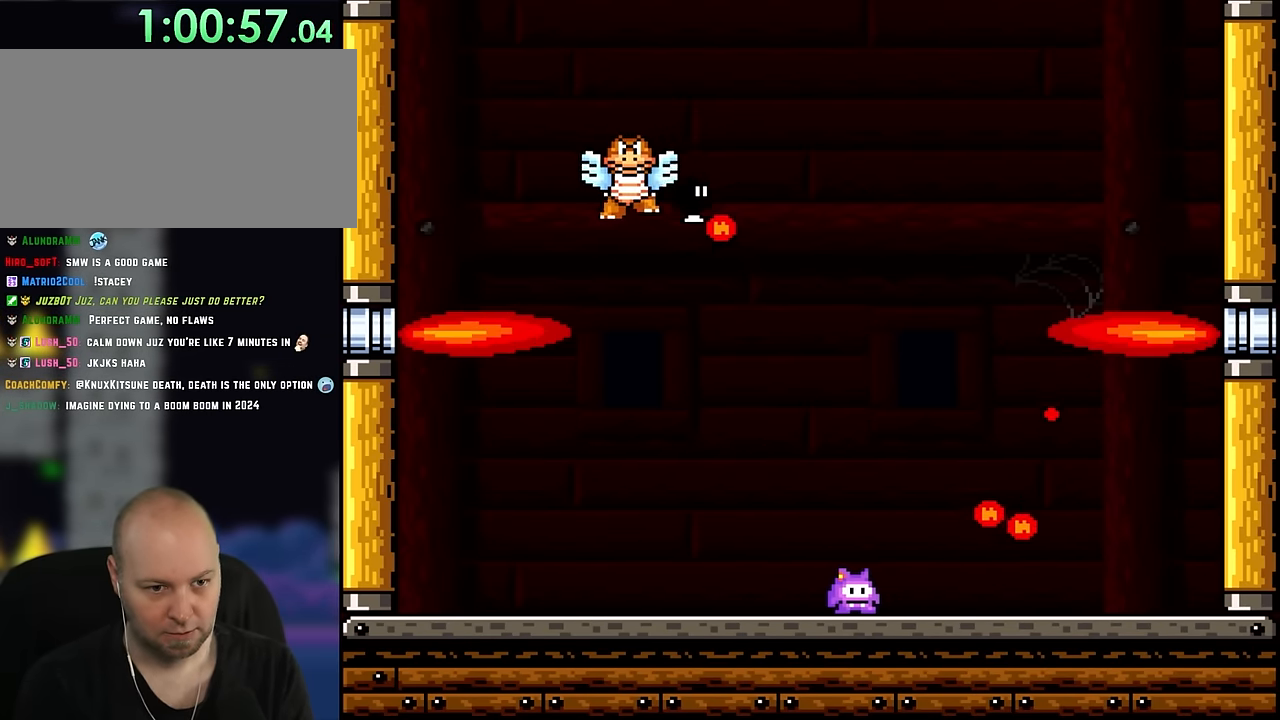
{"buttons": ["X"], "events": [[50, "DPAD_UP", "down"], [100, "DPAD_RIGHT", "up"], [133, "DPAD_LEFT", "down"], [133, "DPAD_UP", "up"], [233, "DPAD_LEFT", "up"], [383, "DPAD_RIGHT", "down"], [483, "DPAD_RIGHT", "up"]]}
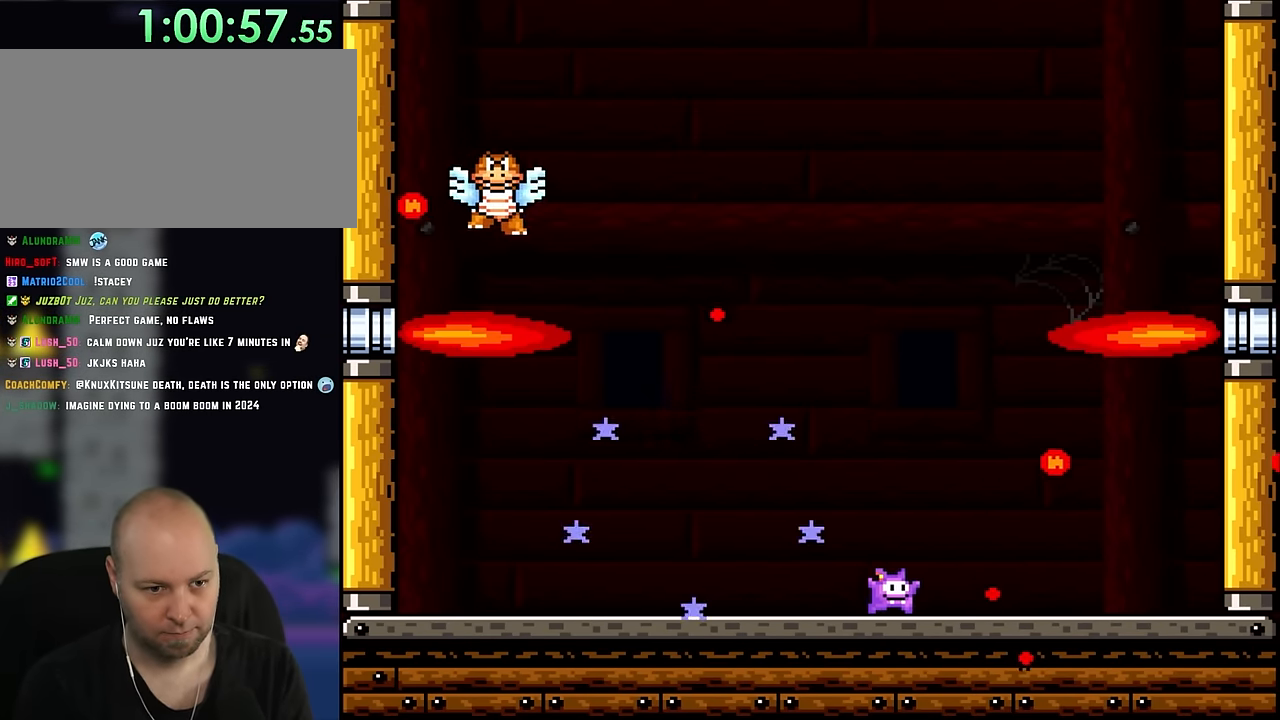
{"buttons": ["X", "DPAD_LEFT"], "events": [[83, "A", "down"], [167, "DPAD_RIGHT", "down"], [250, "A", "up"], [350, "DPAD_UP", "down"], [400, "DPAD_LEFT", "down"], [400, "DPAD_RIGHT", "up"], [400, "DPAD_UP", "up"]]}
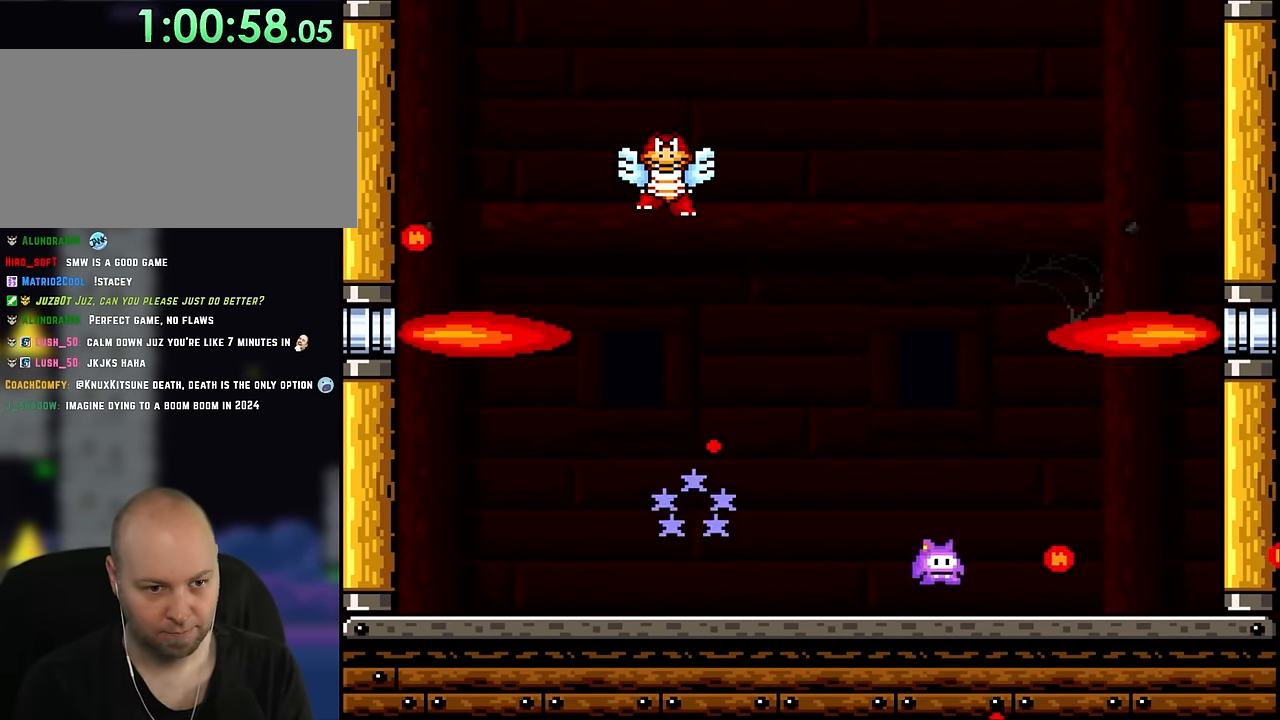
{"buttons": ["X"], "events": [[17, "DPAD_LEFT", "up"], [67, "DPAD_RIGHT", "down"], [183, "DPAD_RIGHT", "up"]]}
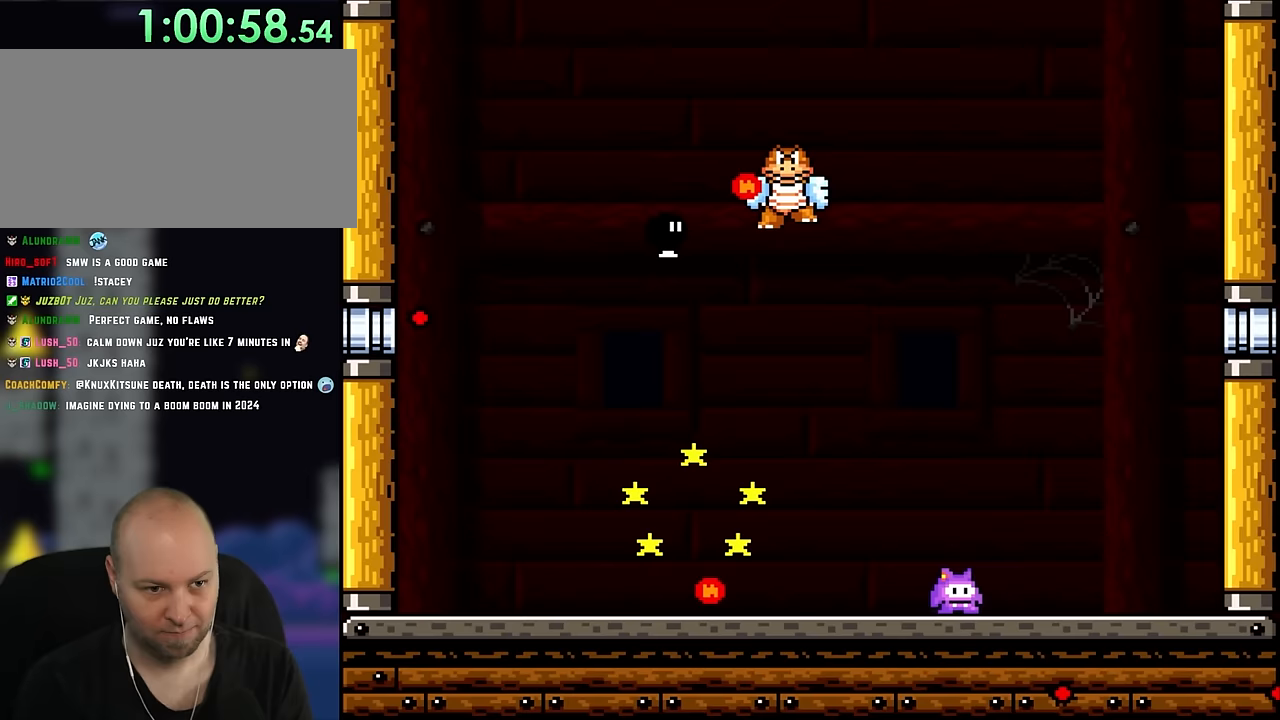
{"buttons": ["X"], "events": [[233, "DPAD_RIGHT", "down"], [450, "DPAD_RIGHT", "up"]]}
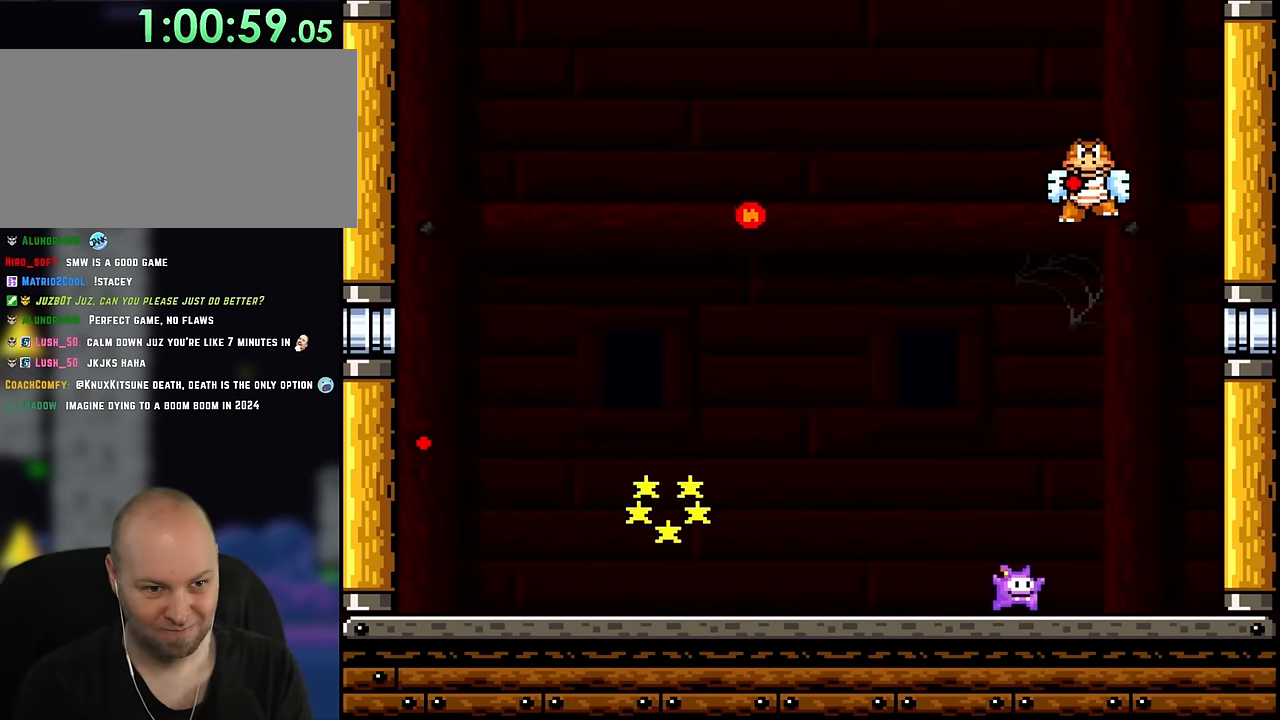
{"buttons": ["X"], "events": [[133, "DPAD_LEFT", "down"], [200, "DPAD_LEFT", "up"]]}
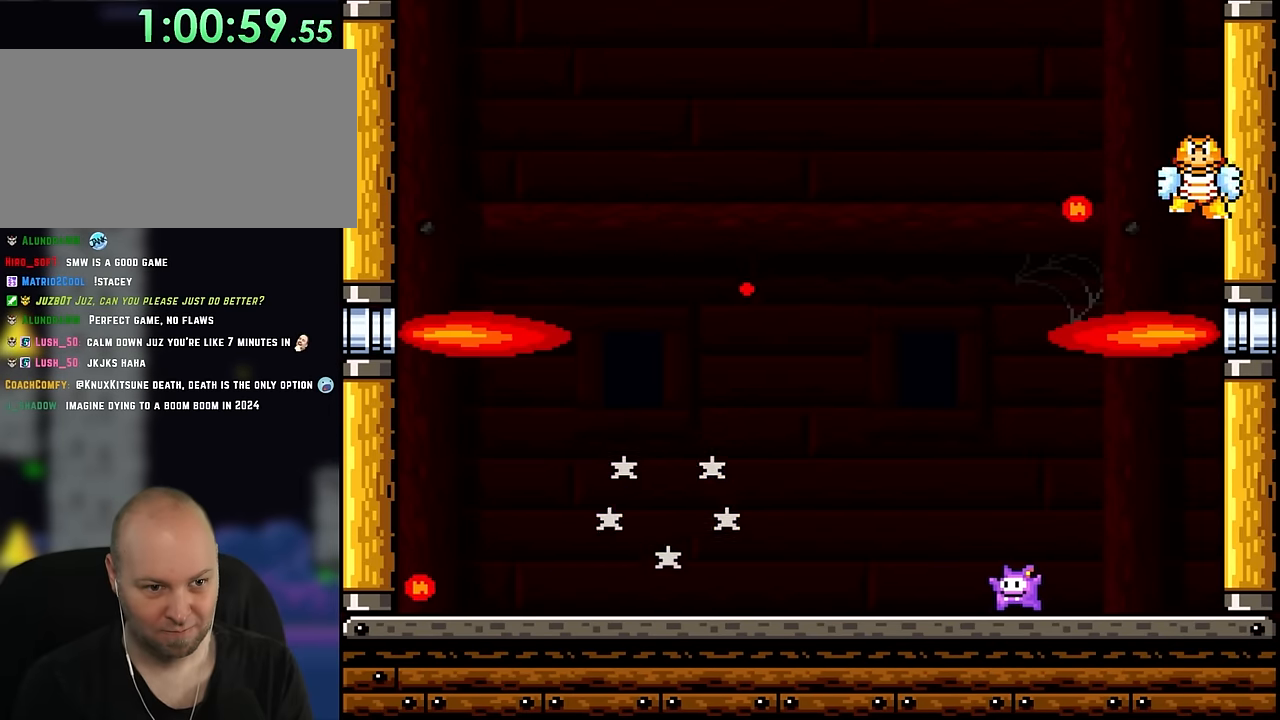
{"buttons": ["X", "DPAD_LEFT"], "events": [[83, "DPAD_LEFT", "down"], [250, "DPAD_LEFT", "up"], [350, "DPAD_LEFT", "down"]]}
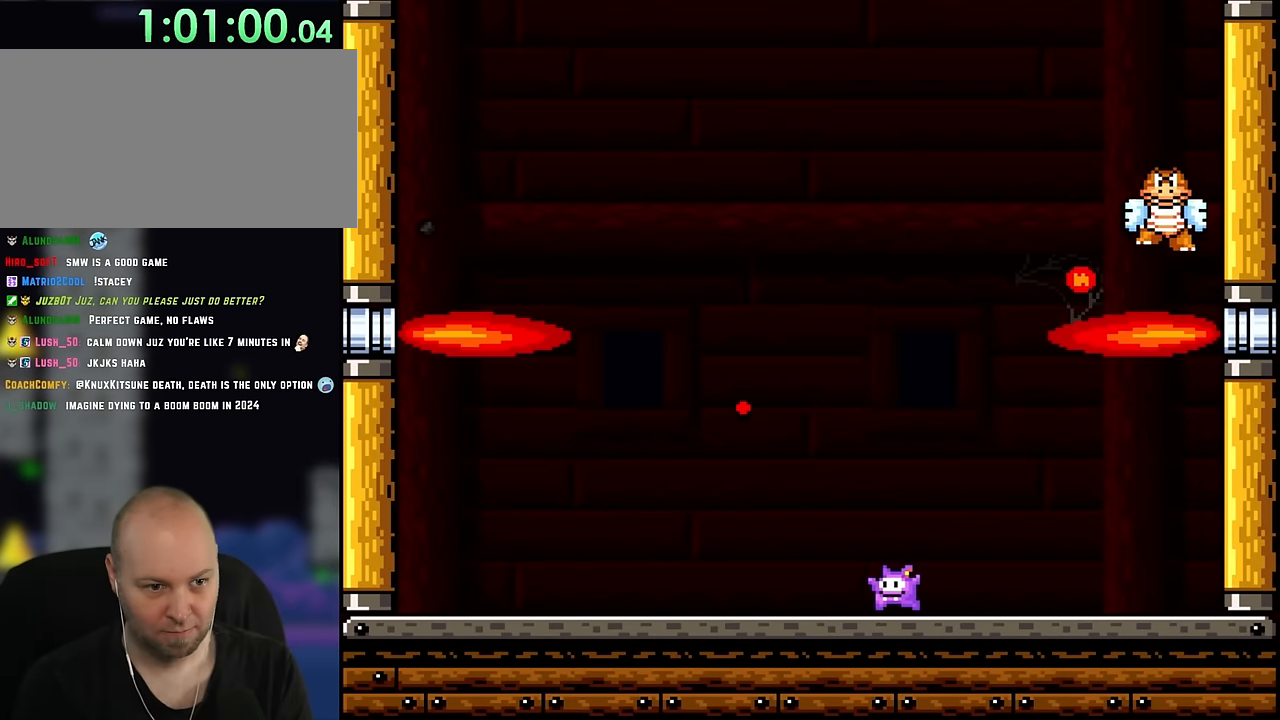
{"buttons": ["X", "DPAD_LEFT"], "events": [[233, "DPAD_LEFT", "up"], [283, "DPAD_LEFT", "down"]]}
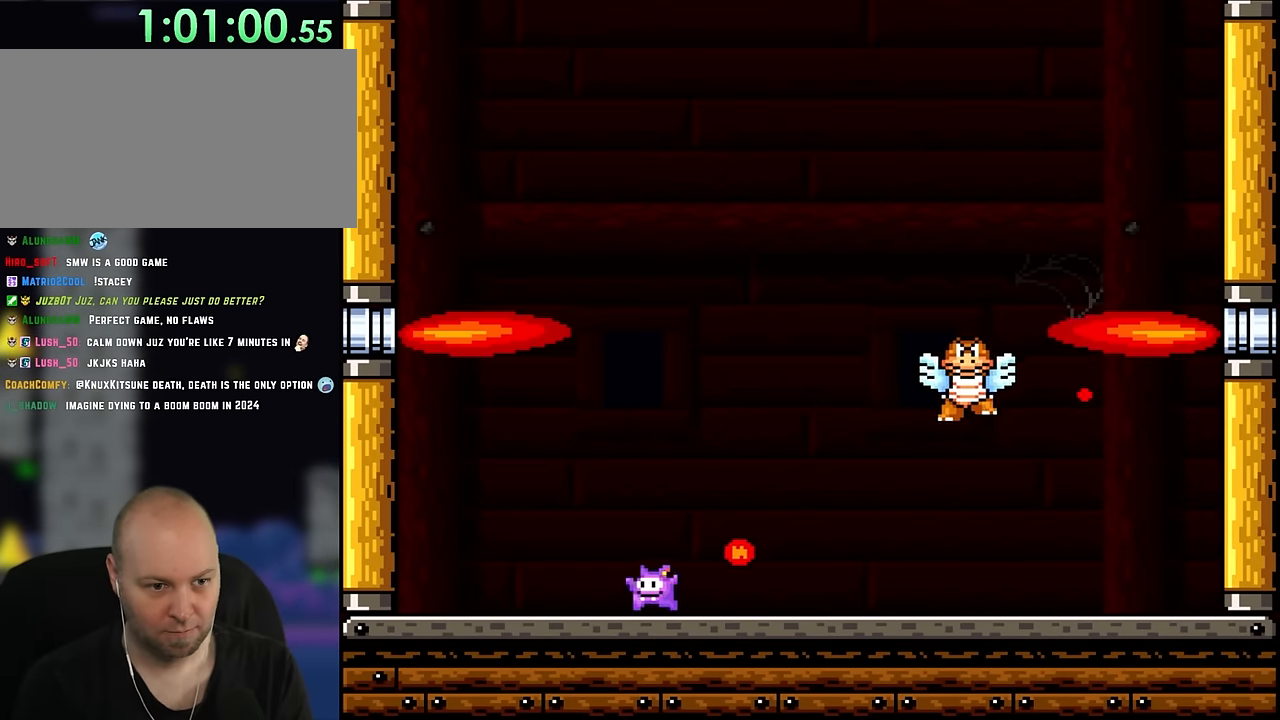
{"buttons": ["A", "X"], "events": [[133, "DPAD_UP", "down"], [167, "DPAD_LEFT", "up"], [167, "DPAD_RIGHT", "down"], [167, "DPAD_UP", "up"], [283, "DPAD_RIGHT", "up"], [317, "A", "down"]]}
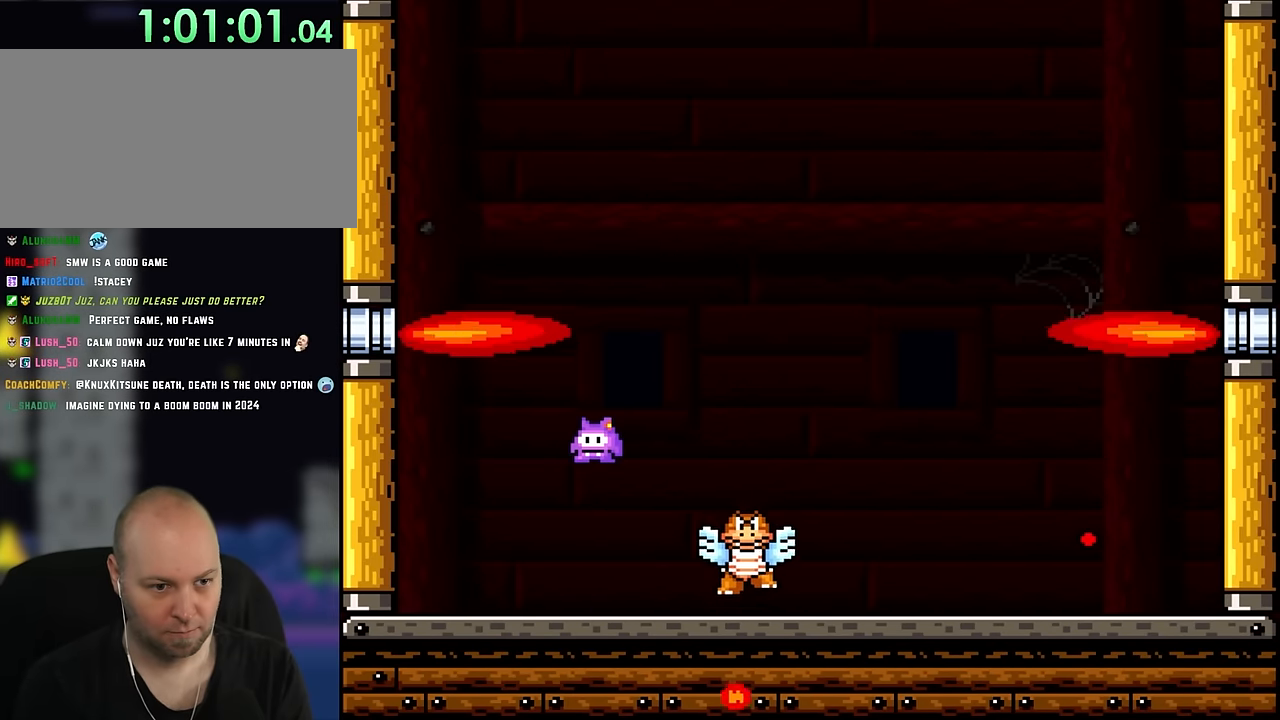
{"buttons": ["X", "DPAD_RIGHT"], "events": [[17, "A", "up"], [50, "DPAD_RIGHT", "down"], [133, "A", "down"], [217, "A", "up"]]}
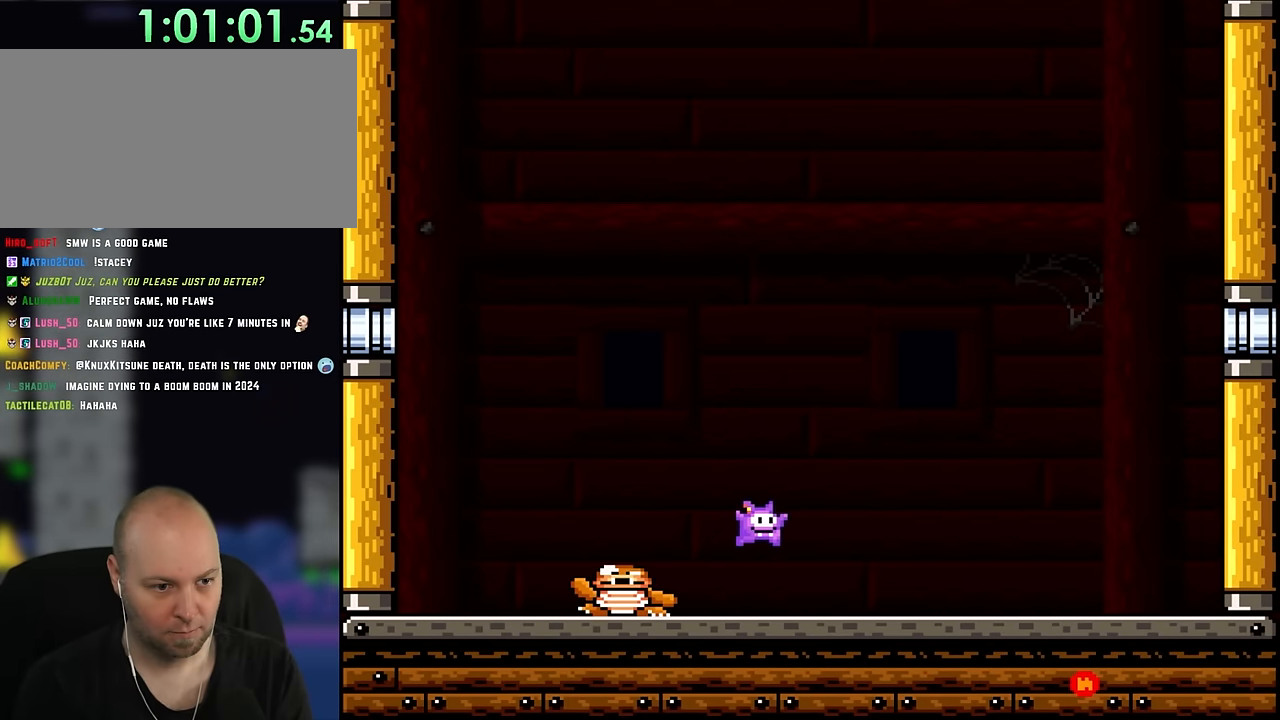
{"buttons": ["X", "DPAD_RIGHT"], "events": []}
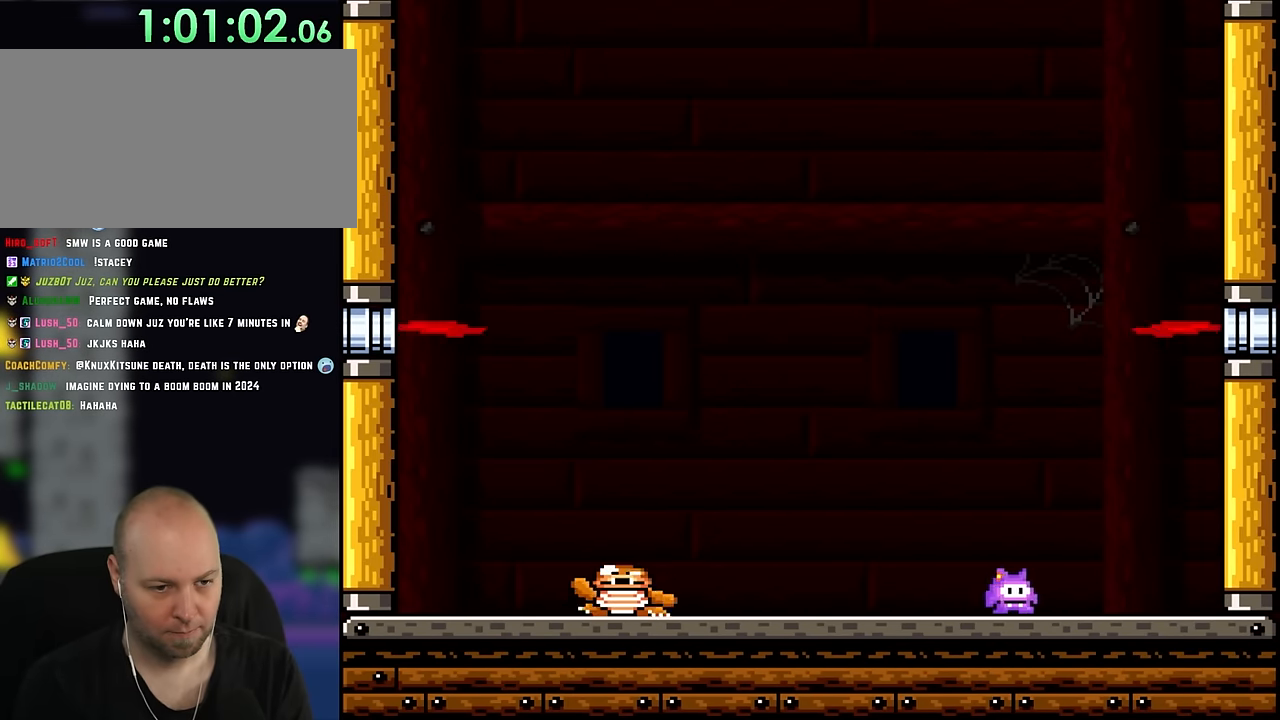
{"buttons": ["X", "DPAD_RIGHT"], "events": [[183, "DPAD_RIGHT", "up"], [183, "DPAD_UP", "down"], [217, "DPAD_LEFT", "down"], [217, "DPAD_UP", "up"], [317, "DPAD_LEFT", "up"], [417, "DPAD_RIGHT", "down"]]}
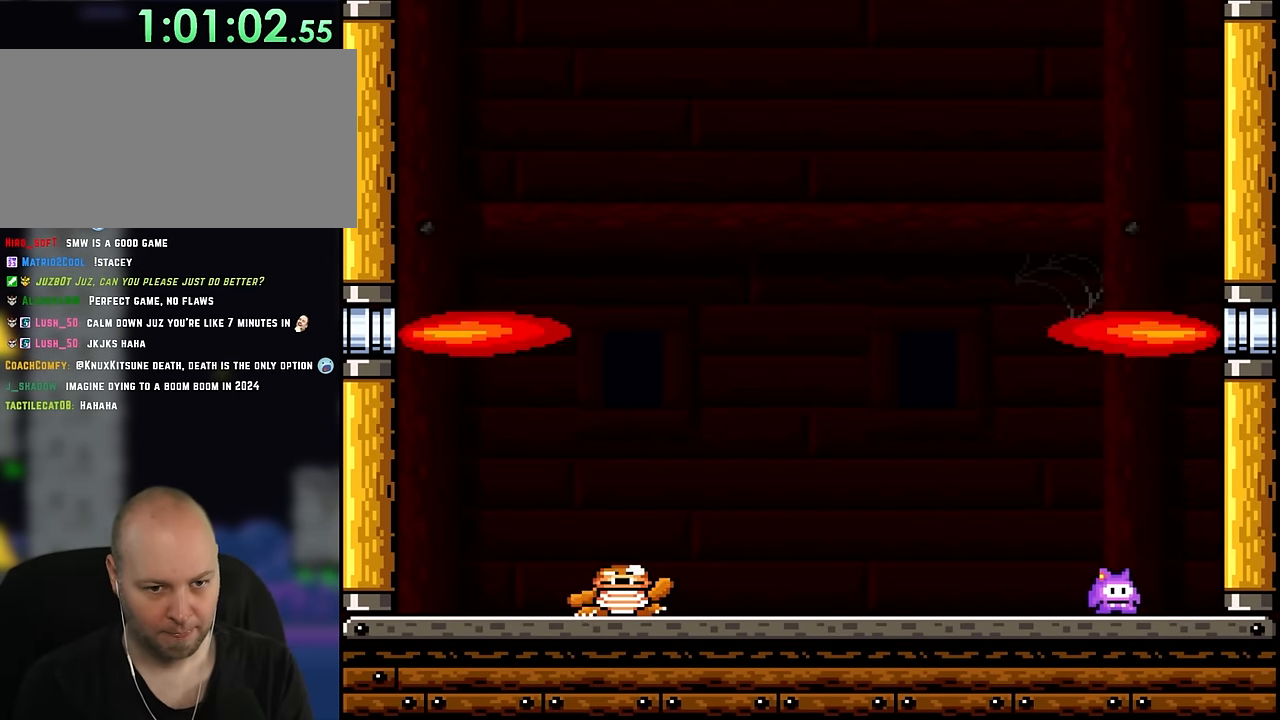
{"buttons": ["X"], "events": [[383, "DPAD_RIGHT", "up"]]}
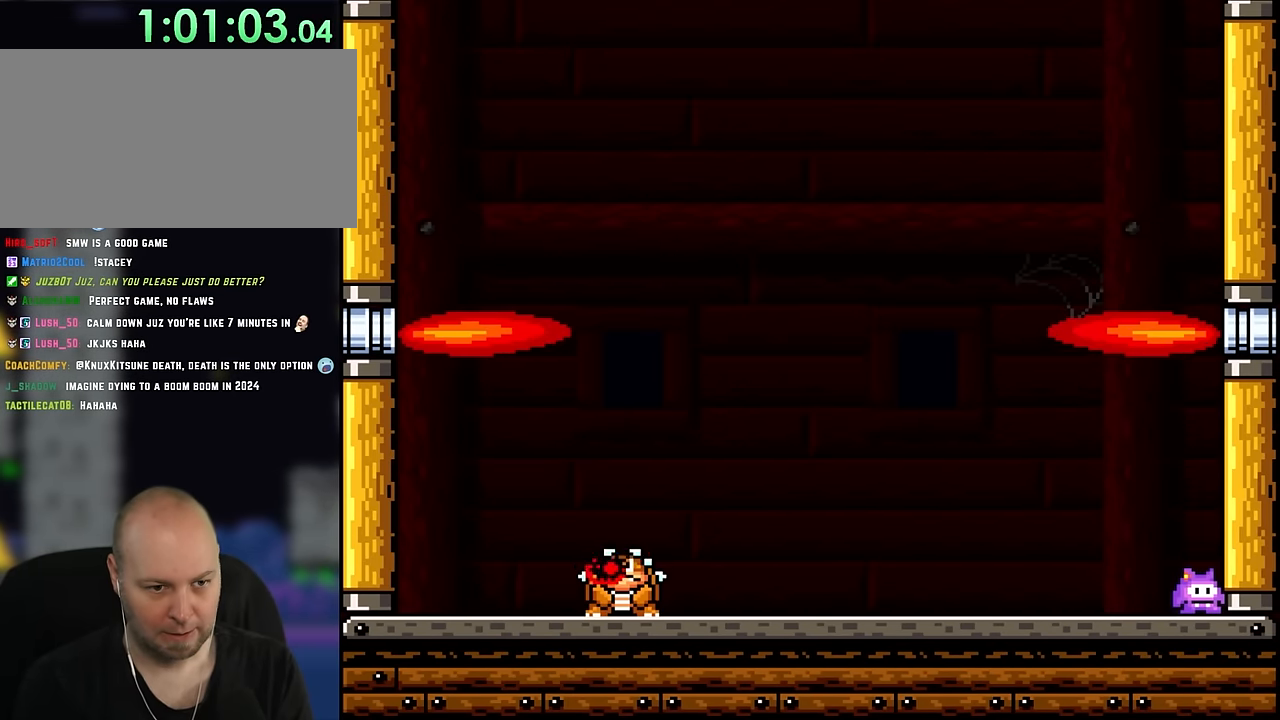
{"buttons": ["X"], "events": []}
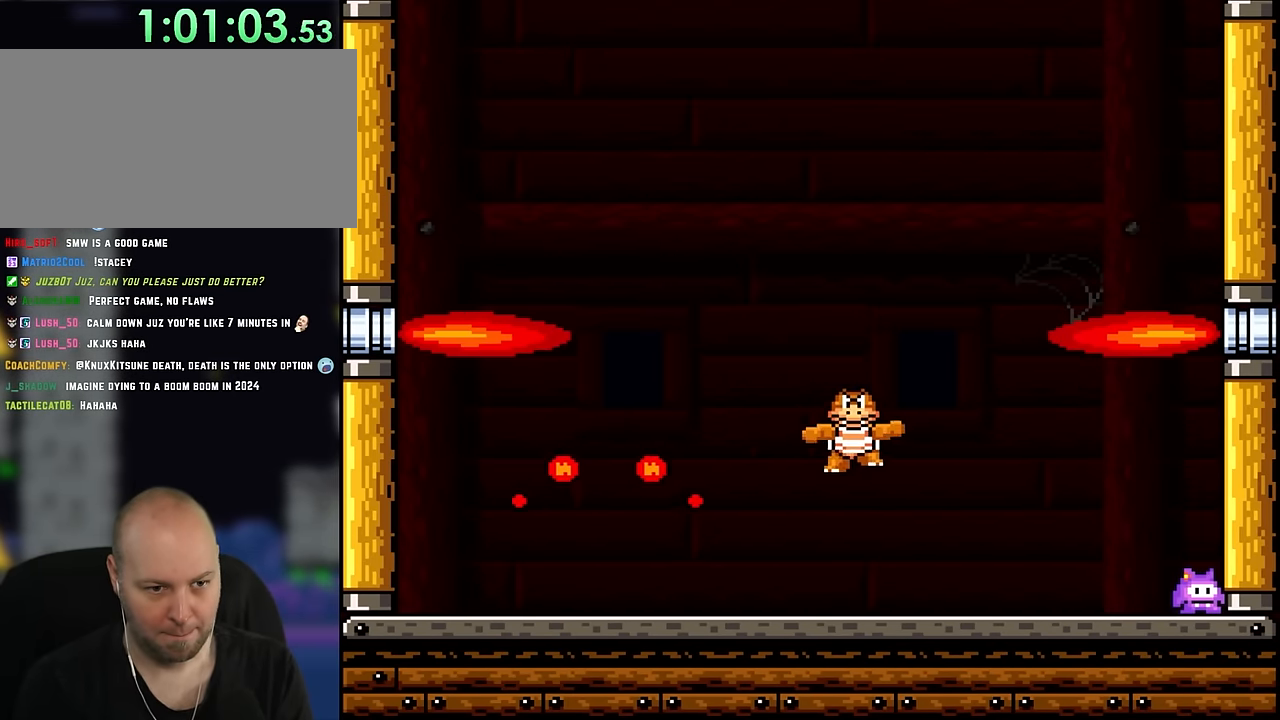
{"buttons": ["X", "DPAD_LEFT"], "events": [[167, "A", "down"], [217, "A", "up"], [250, "DPAD_LEFT", "down"], [350, "DPAD_LEFT", "up"], [483, "DPAD_LEFT", "down"]]}
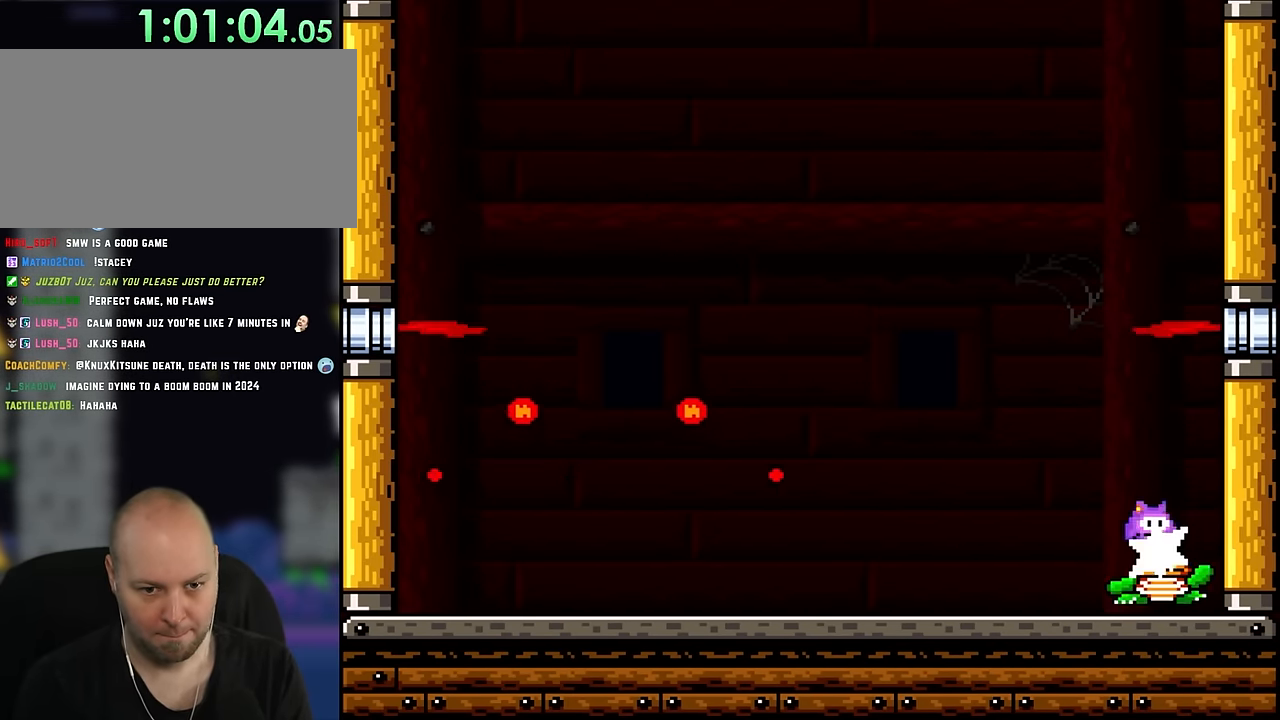
{"buttons": ["X", "DPAD_LEFT"], "events": []}
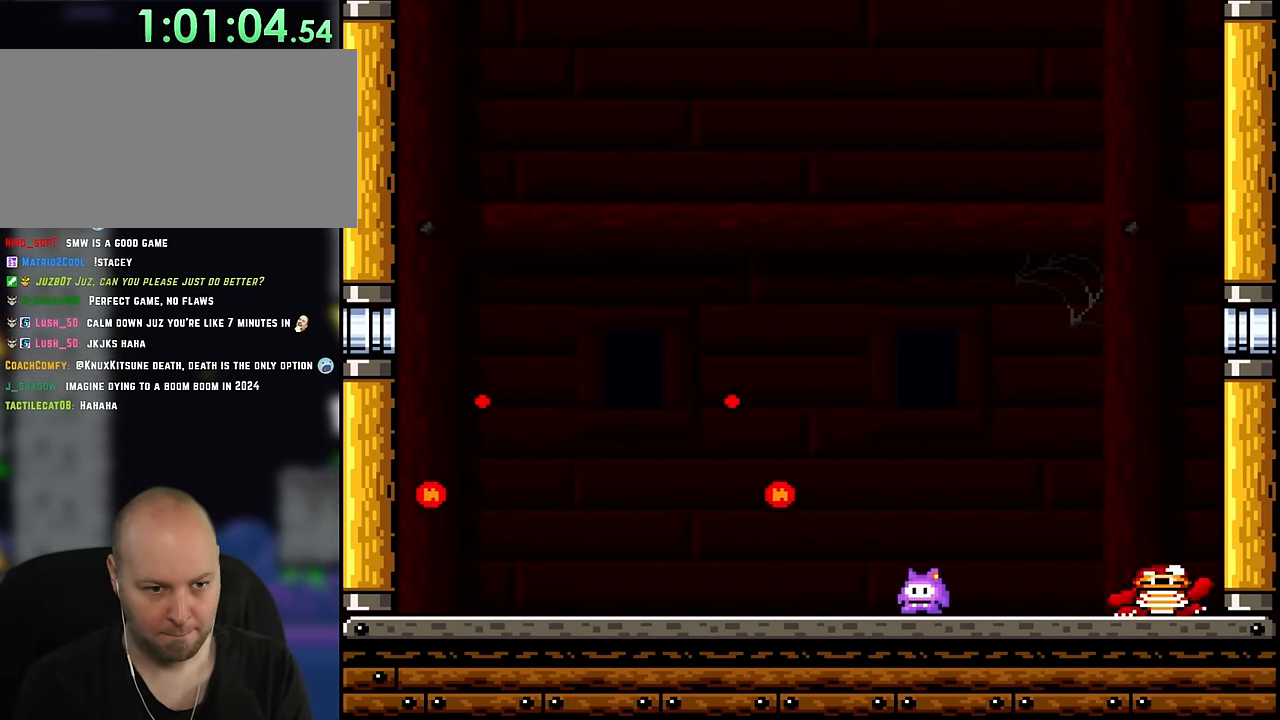
{"buttons": ["X", "DPAD_LEFT"], "events": []}
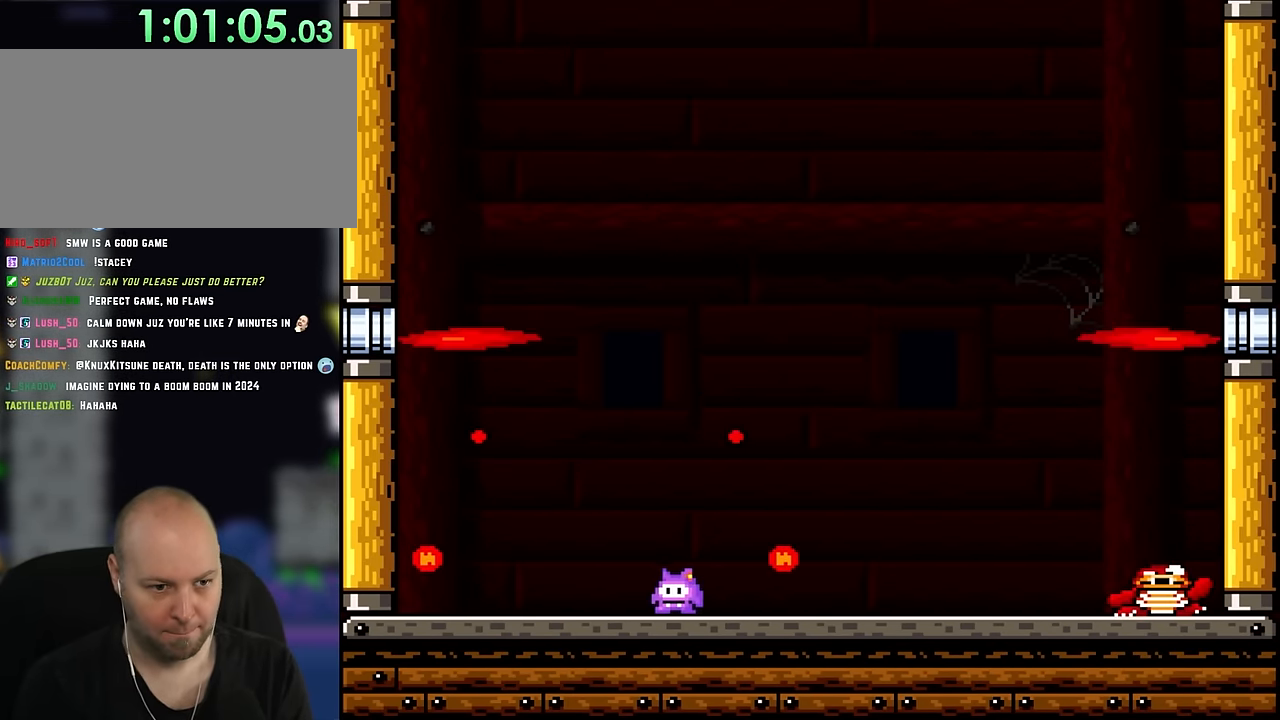
{"buttons": ["X"], "events": [[167, "DPAD_LEFT", "up"], [167, "DPAD_UP", "down"], [200, "DPAD_RIGHT", "down"], [200, "DPAD_UP", "up"], [317, "DPAD_RIGHT", "up"]]}
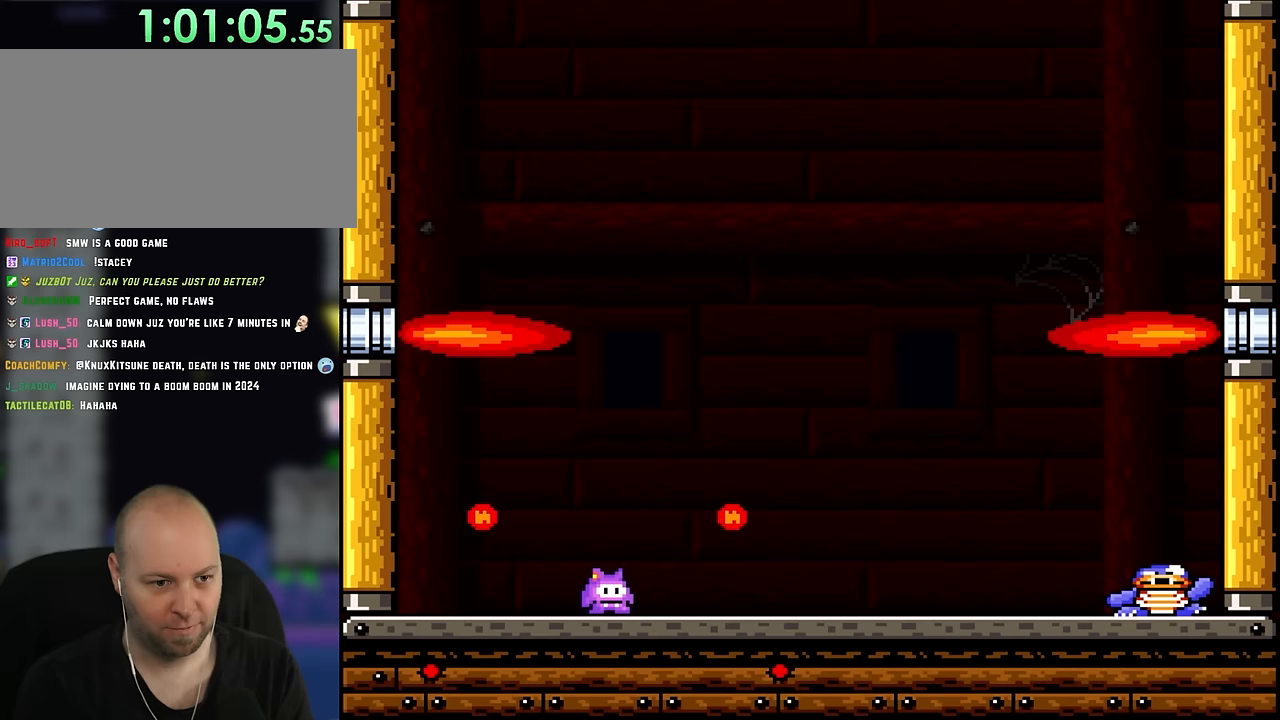
{"buttons": ["X", "DPAD_RIGHT"], "events": [[283, "A", "down"], [317, "DPAD_RIGHT", "down"], [433, "A", "up"]]}
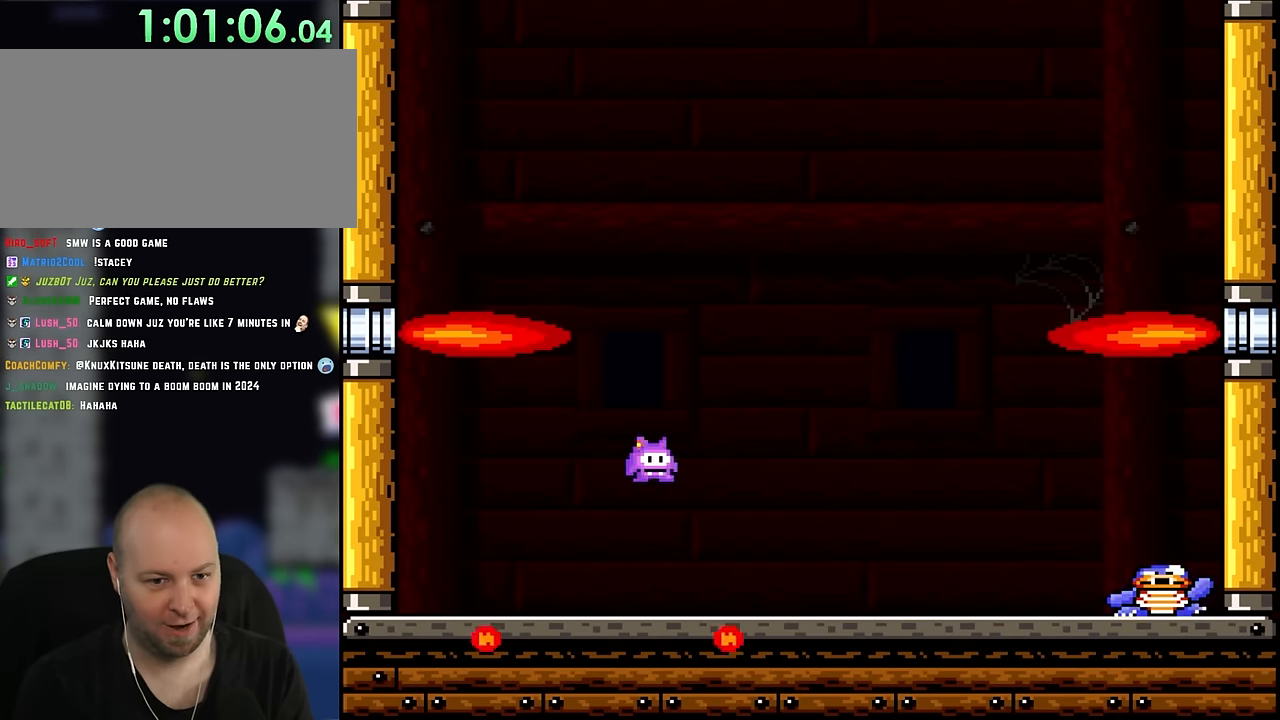
{"buttons": ["X"], "events": [[17, "A", "down"], [200, "A", "up"], [250, "DPAD_RIGHT", "up"], [250, "DPAD_UP", "down"], [283, "DPAD_LEFT", "down"], [283, "DPAD_UP", "up"], [483, "DPAD_LEFT", "up"]]}
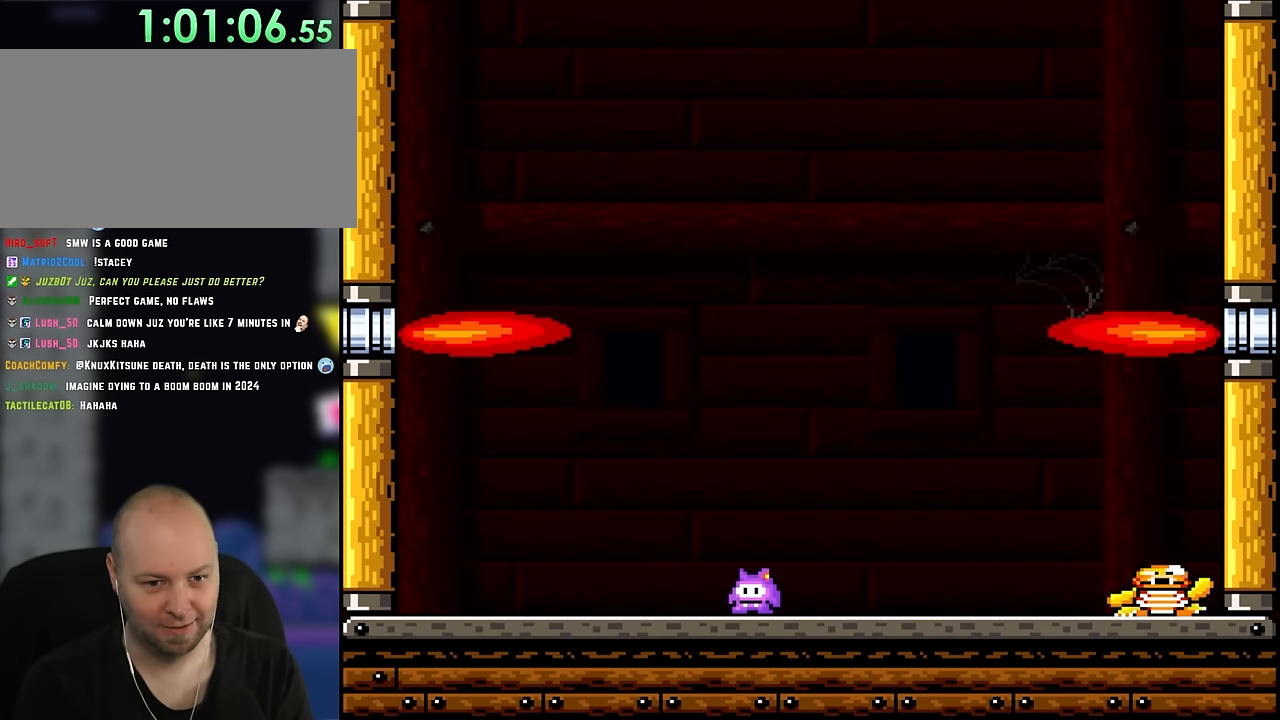
{"buttons": ["X", "DPAD_RIGHT"], "events": [[283, "DPAD_LEFT", "down"], [317, "A", "down"], [400, "DPAD_LEFT", "up"], [400, "DPAD_UP", "down"], [433, "DPAD_UP", "up"], [467, "DPAD_RIGHT", "down"], [483, "A", "up"]]}
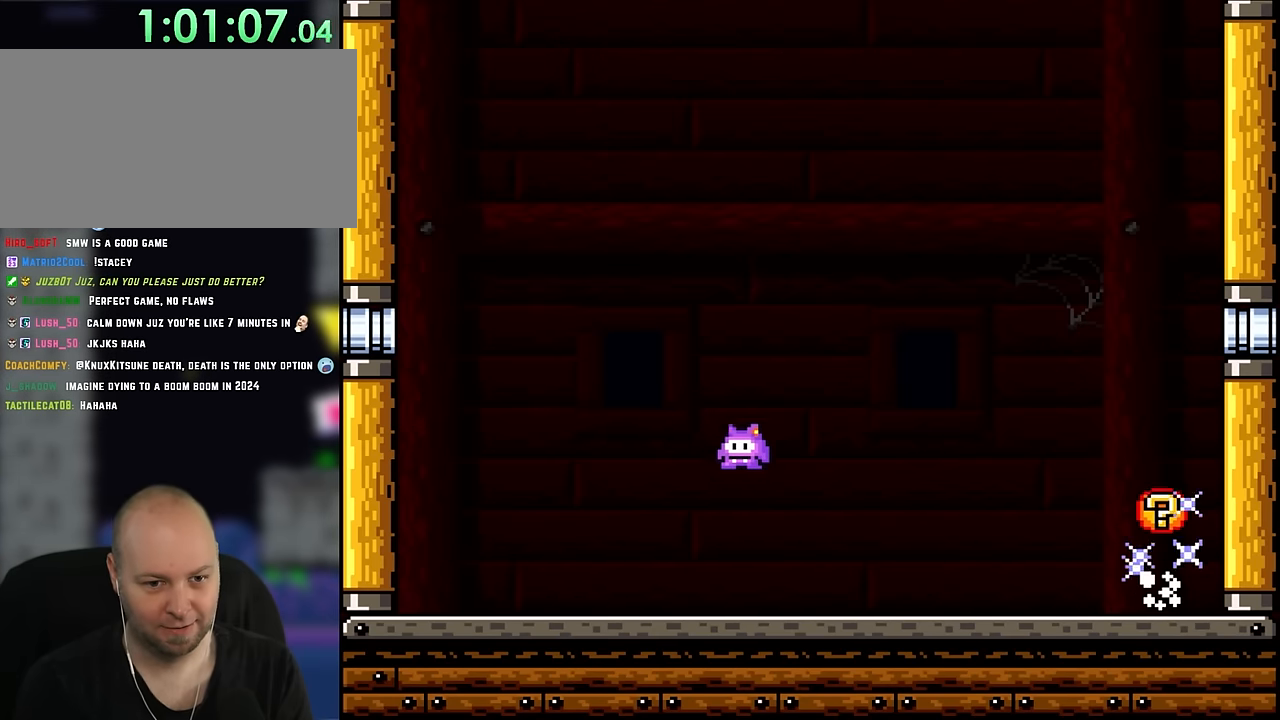
{"buttons": ["A", "X", "DPAD_RIGHT"], "events": [[100, "DPAD_RIGHT", "up"], [100, "DPAD_UP", "down"], [133, "DPAD_LEFT", "down"], [133, "DPAD_UP", "up"], [400, "DPAD_LEFT", "up"], [417, "A", "down"], [450, "DPAD_RIGHT", "down"]]}
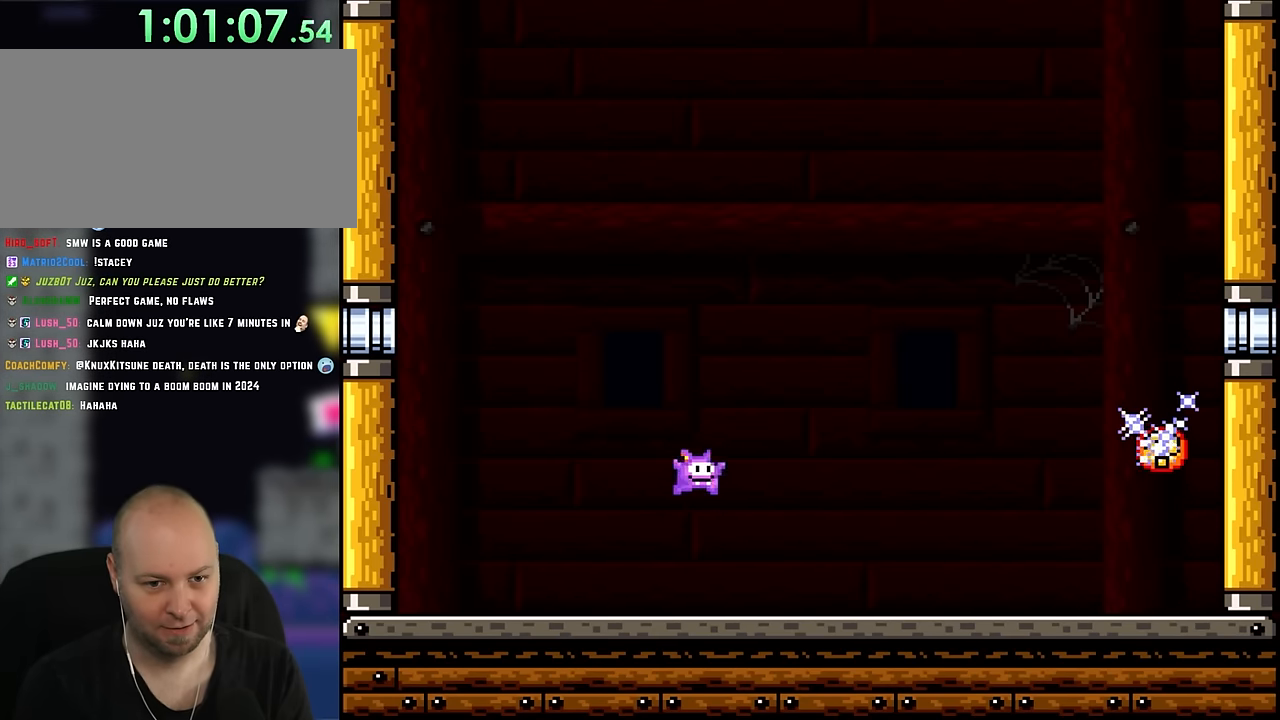
{"buttons": ["X", "DPAD_RIGHT"], "events": [[17, "A", "up"]]}
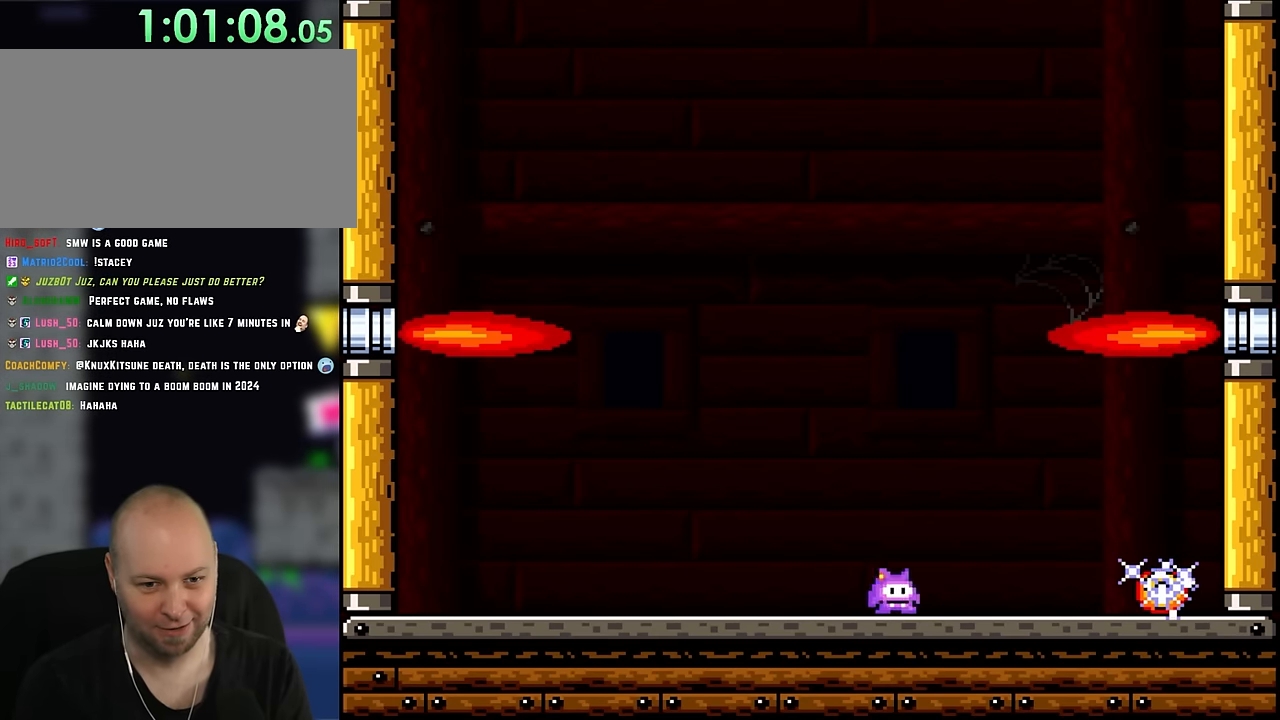
{"buttons": ["A", "X", "DPAD_RIGHT"], "events": [[117, "A", "down"], [200, "A", "up"], [367, "A", "down"]]}
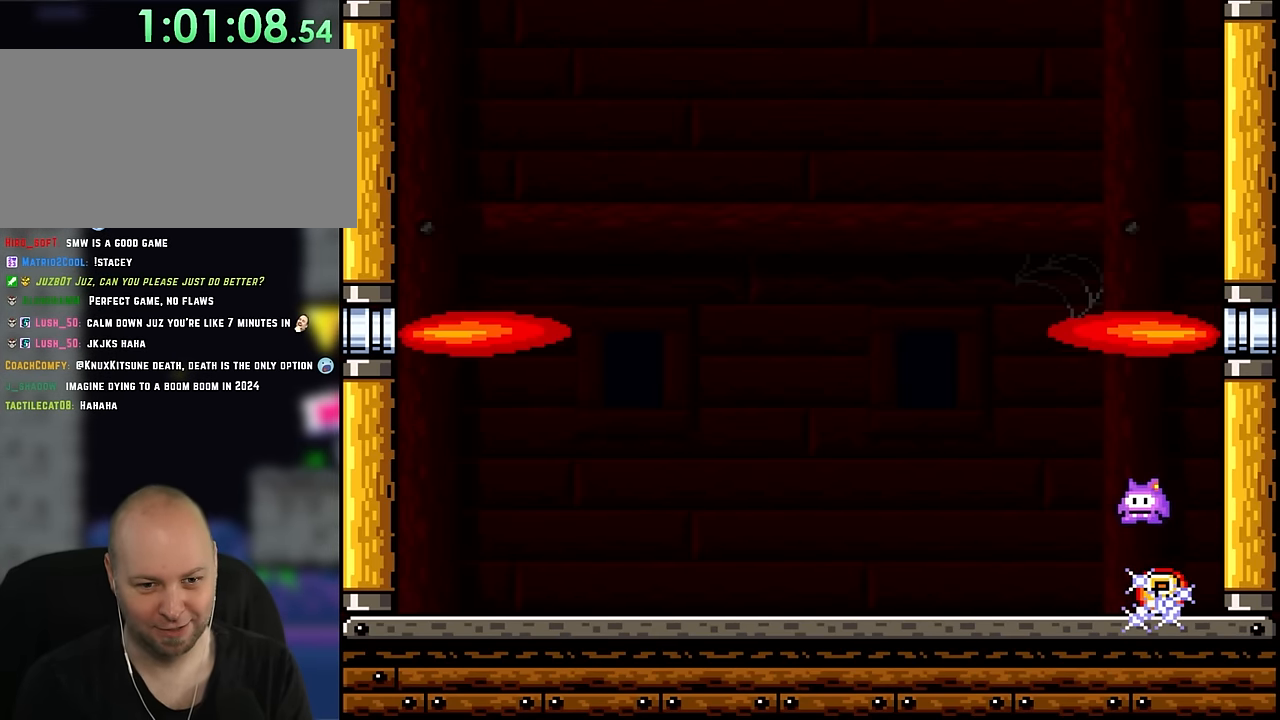
{"buttons": [], "events": [[117, "A", "up"], [133, "X", "up"], [150, "DPAD_RIGHT", "up"]]}